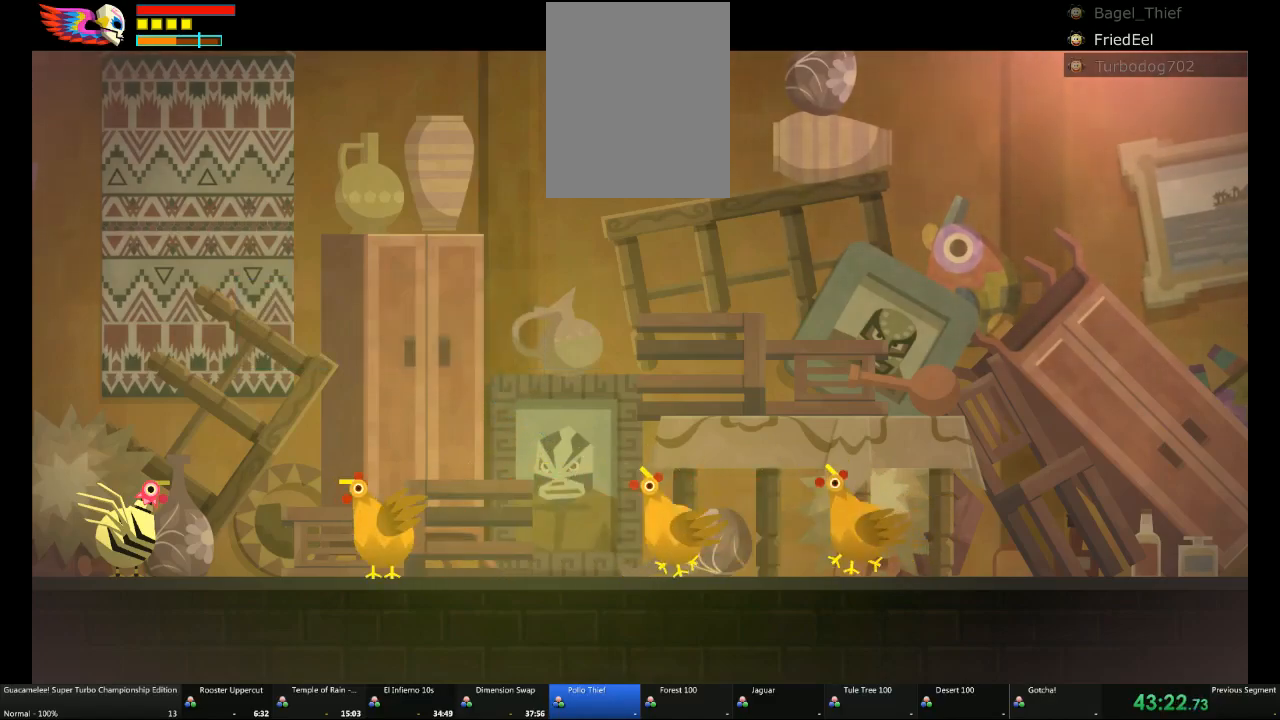
Gameplay with a controller (Xbox layout); each line is a JSON object with the inputs held at the frame after it. "events" lists button and stick changes between this image and that frame as [ms after this image, input, new state], when the widget could be followed in between. Not read: L2 L3 R3.
{"buttons": [], "left_stick": "right", "right_stick": "center", "events": [[467, "left_stick", "right"]]}
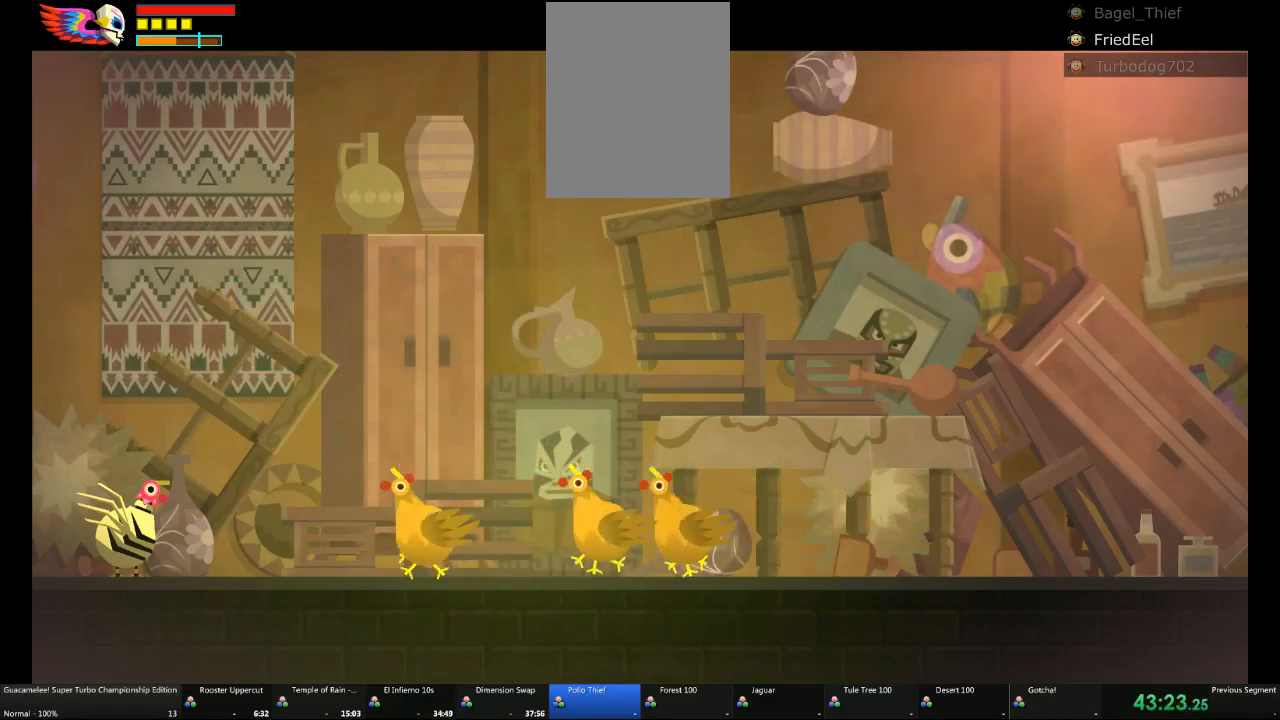
{"buttons": [], "left_stick": "center", "right_stick": "center", "events": [[283, "left_stick", "center"]]}
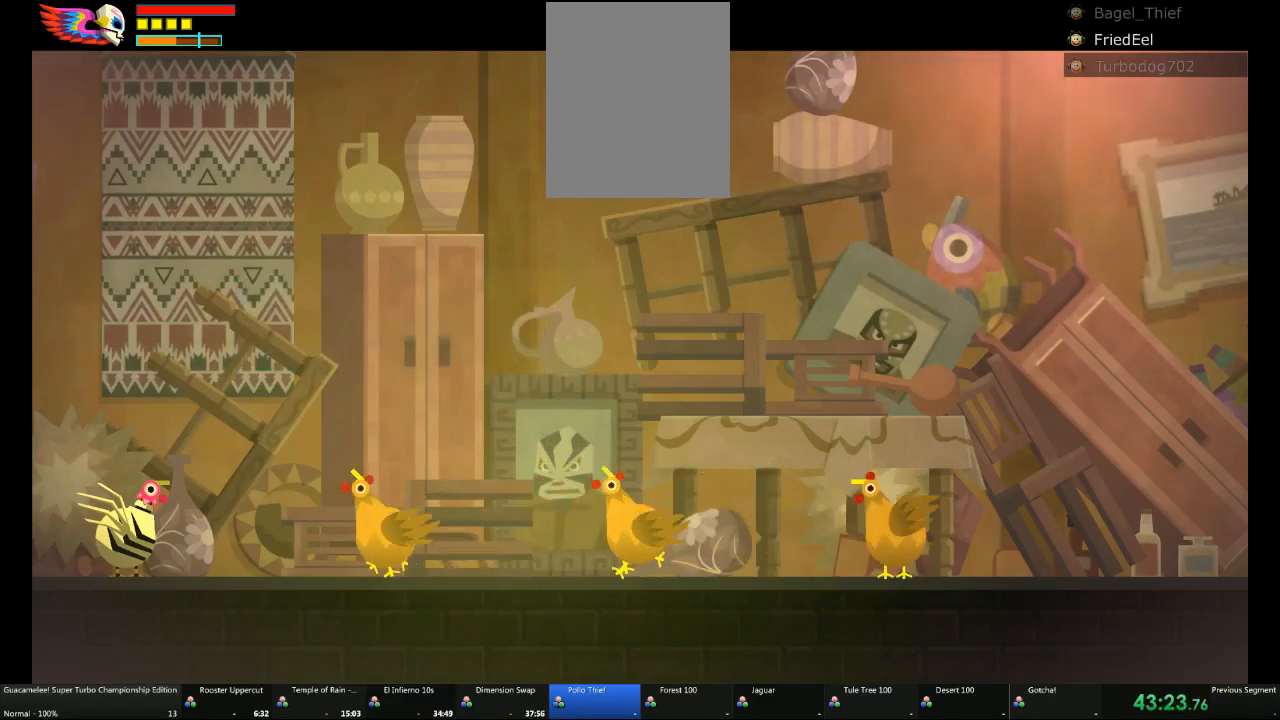
{"buttons": [], "left_stick": "center", "right_stick": "center", "events": []}
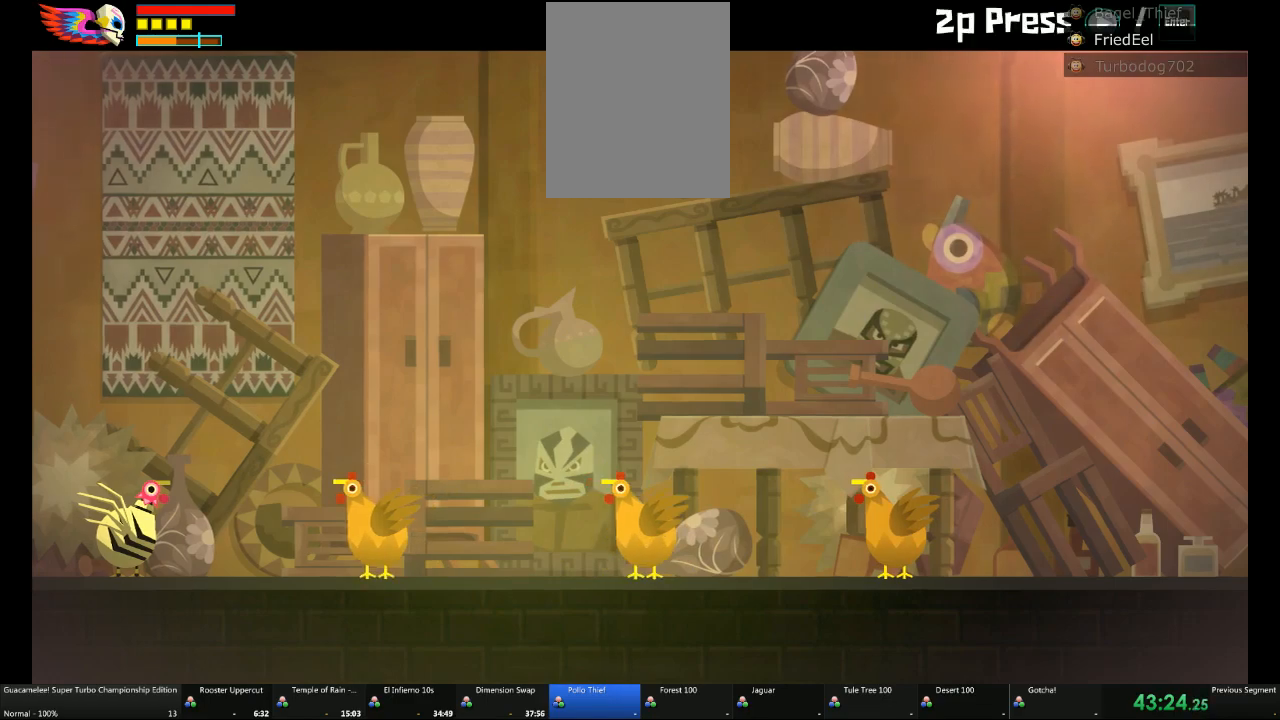
{"buttons": [], "left_stick": "right", "right_stick": "center", "events": [[367, "left_stick", "right"]]}
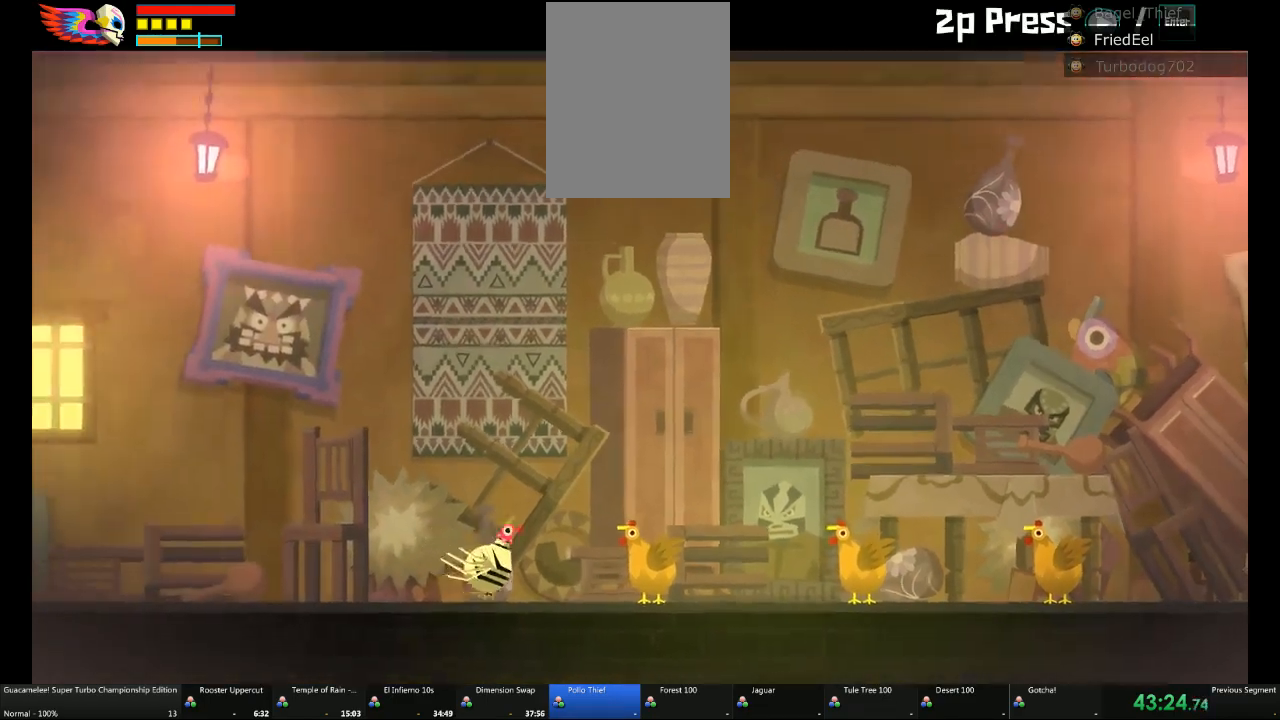
{"buttons": [], "left_stick": "right", "right_stick": "center", "events": []}
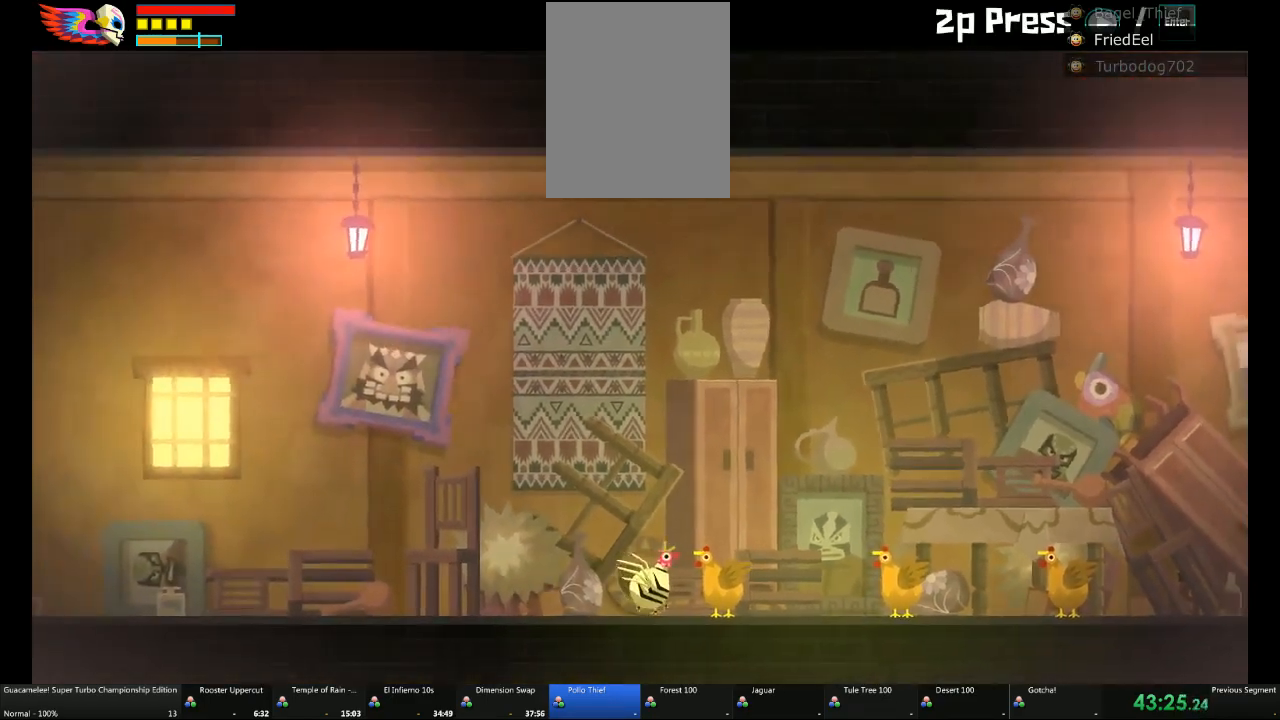
{"buttons": [], "left_stick": "center", "right_stick": "center", "events": [[117, "left_stick", "center"]]}